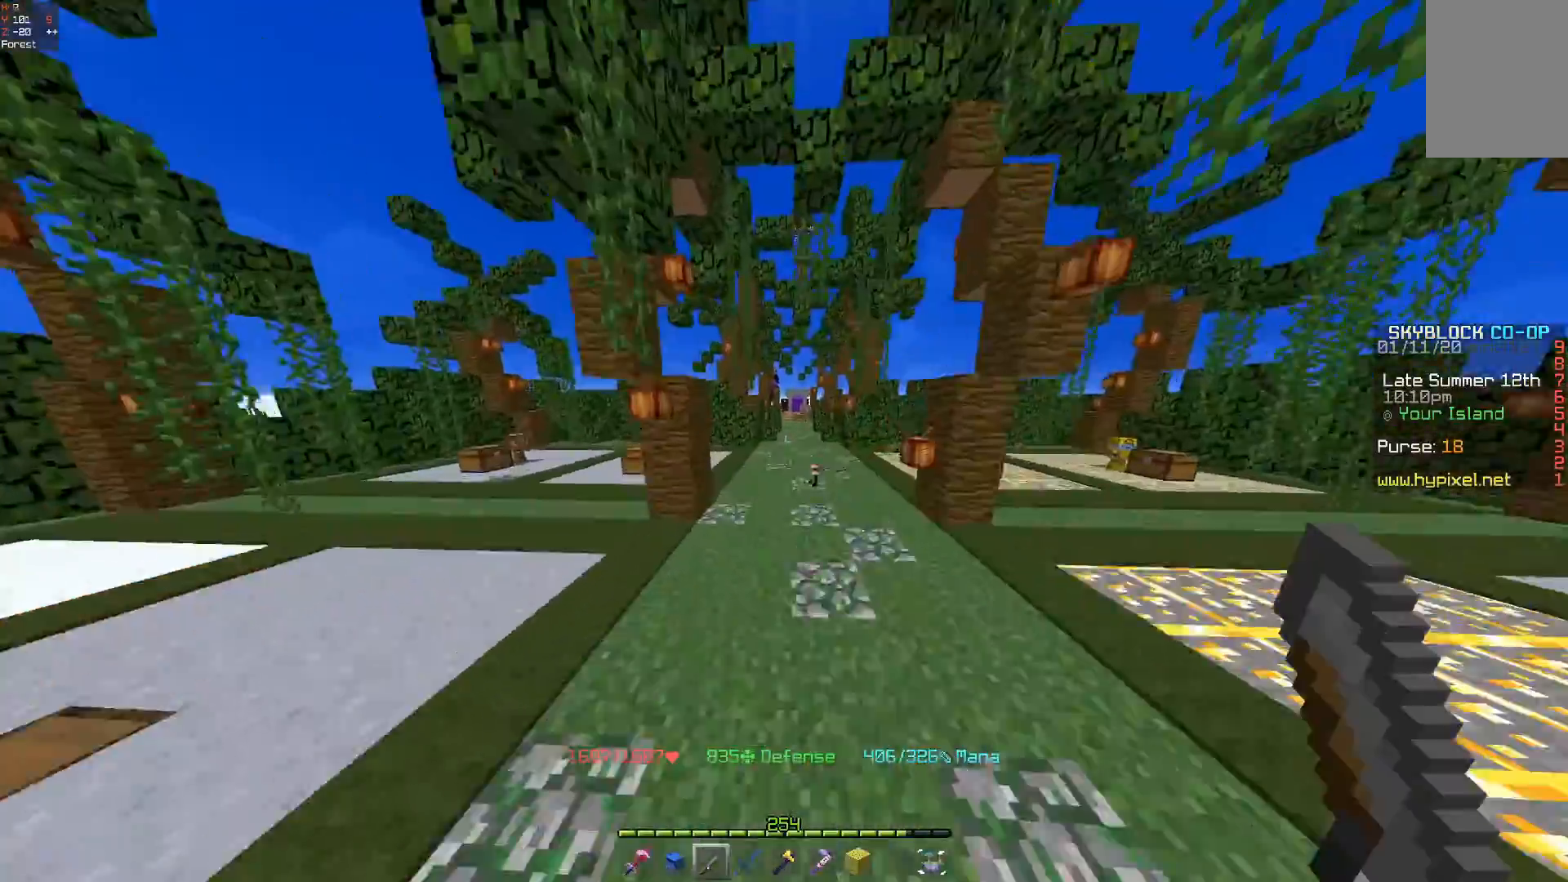
Gameplay with keyboard and mouse; each line is a JSON object with the keys and mouse buttons held at the frame after it. "events" lists presses ("down") and releases ("up") of "a", "d", "s", "space", "w", "mouse_left" and "mouse_right" between this image and that frame as [ms after this image, input, new state], when the widget could be followed in between. "mouse_left", "mouse_right" = the "left", "right" buttons of the "mouse" list. No other keys are recorded. Fast repeated clicks can show as one long hold. Mouse movement is not recorded.
{"keys": ["w"], "mouse": []}
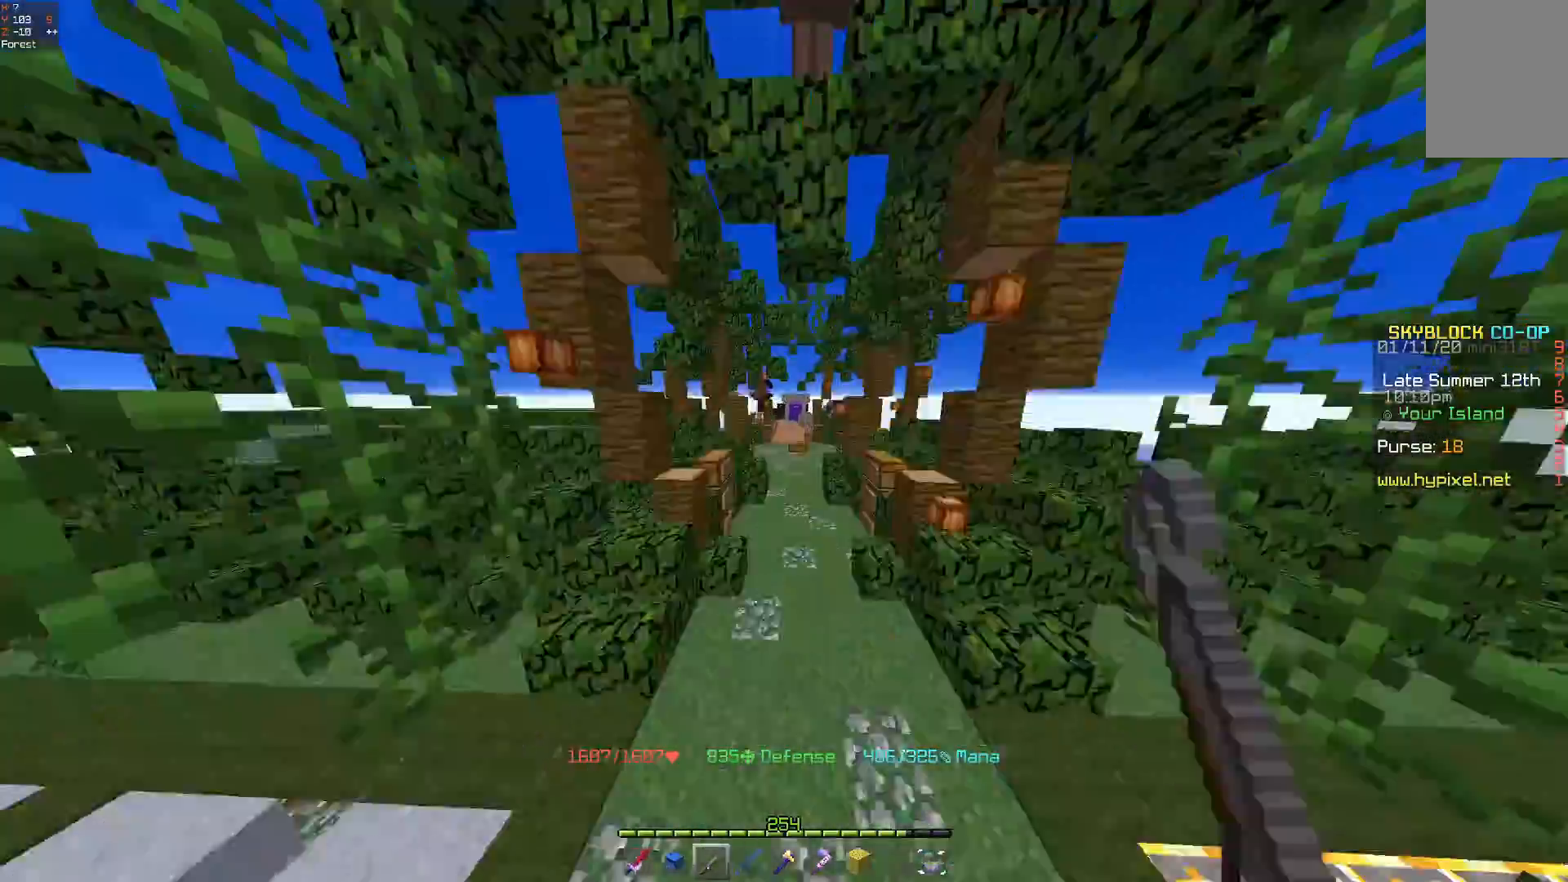
{"keys": ["w"], "mouse": [], "events": []}
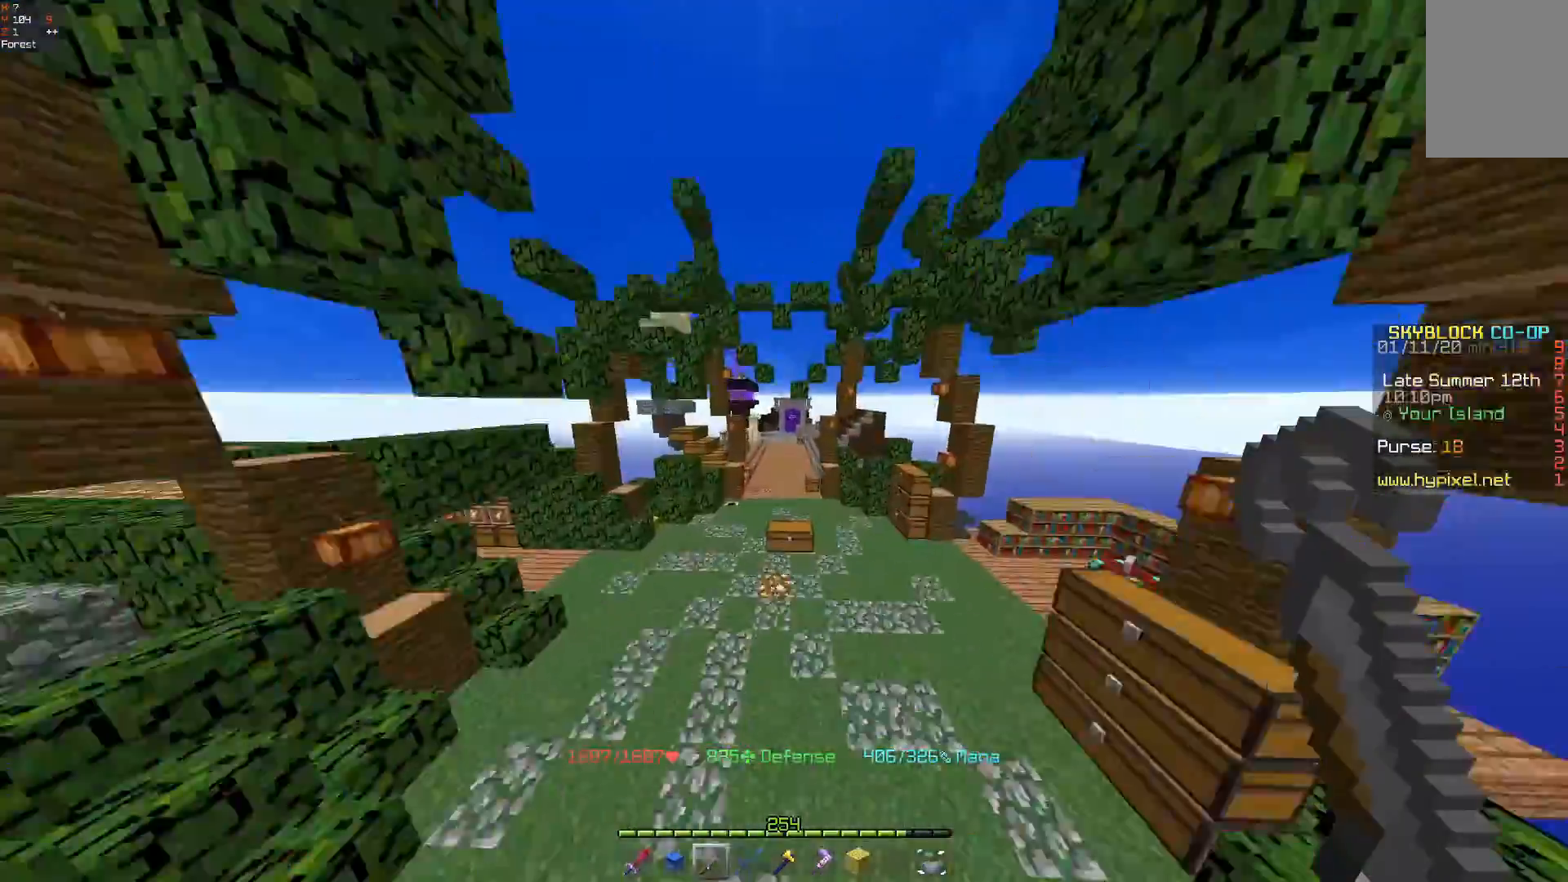
{"keys": ["space", "w"], "mouse": [], "events": [[400, "space", "down"]]}
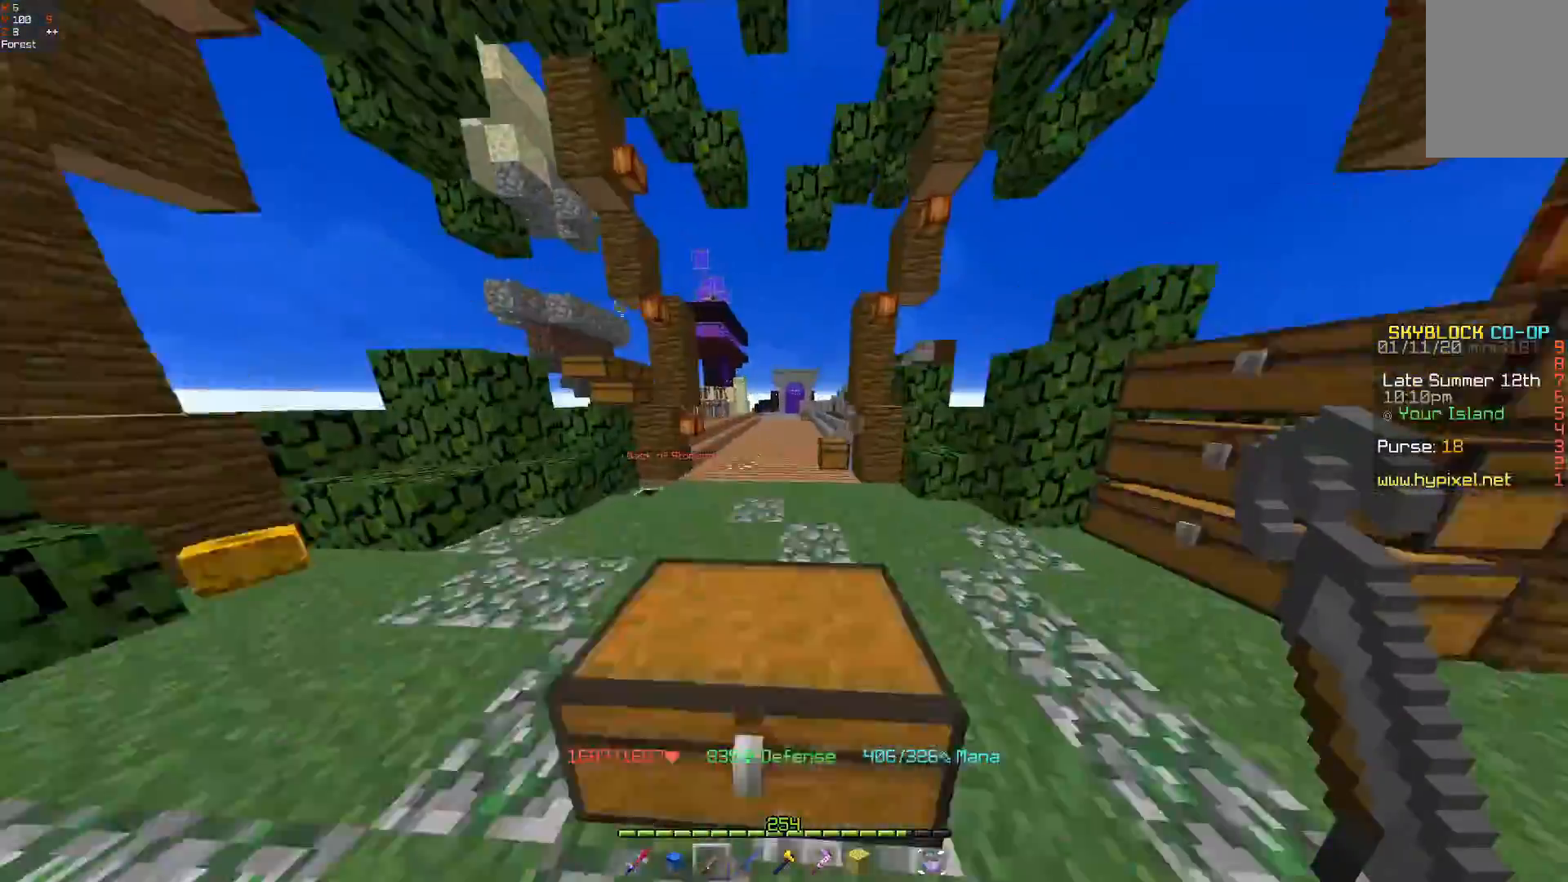
{"keys": ["space", "w"], "mouse": [], "events": [[200, "space", "up"], [500, "space", "down"]]}
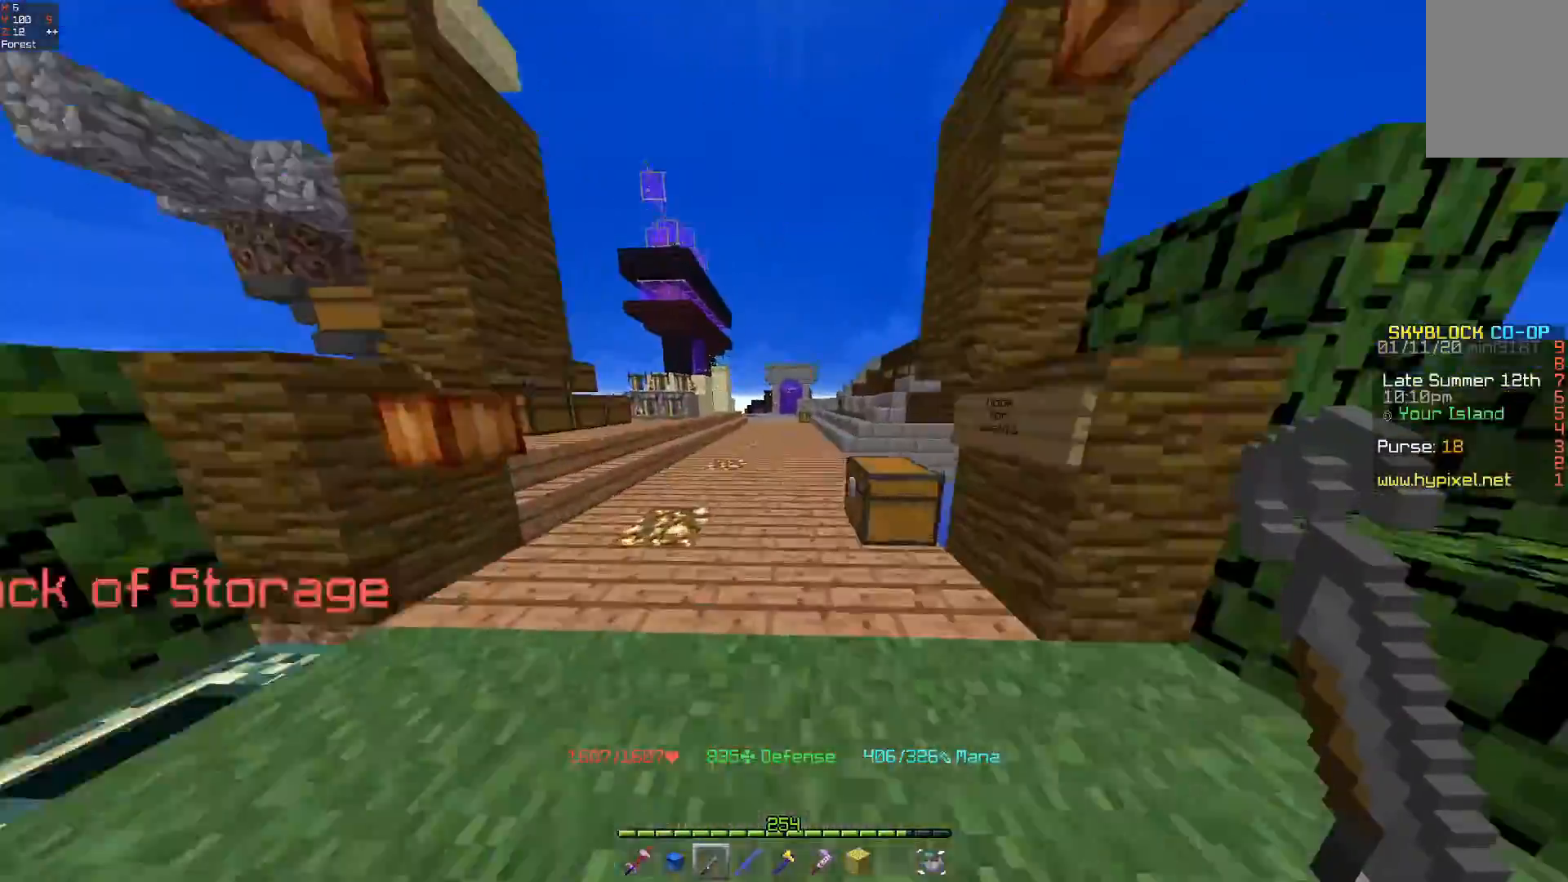
{"keys": ["w"], "mouse": [], "events": [[33, "mouse_right", "down"], [200, "mouse_right", "up"], [233, "space", "up"]]}
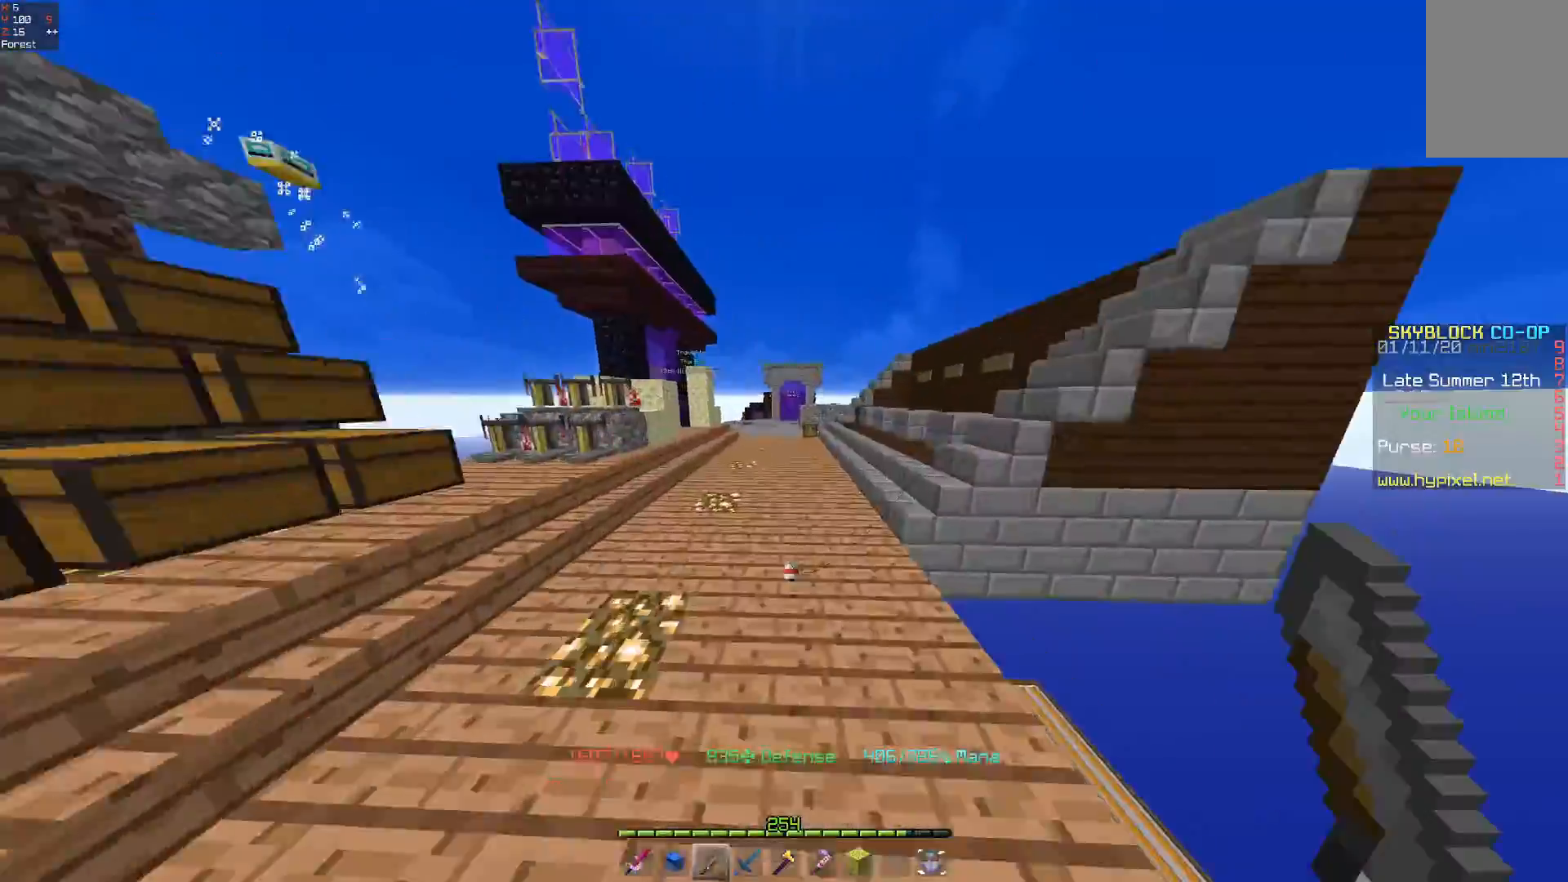
{"keys": ["w"], "mouse": [], "events": [[67, "mouse_right", "down"], [300, "mouse_right", "up"]]}
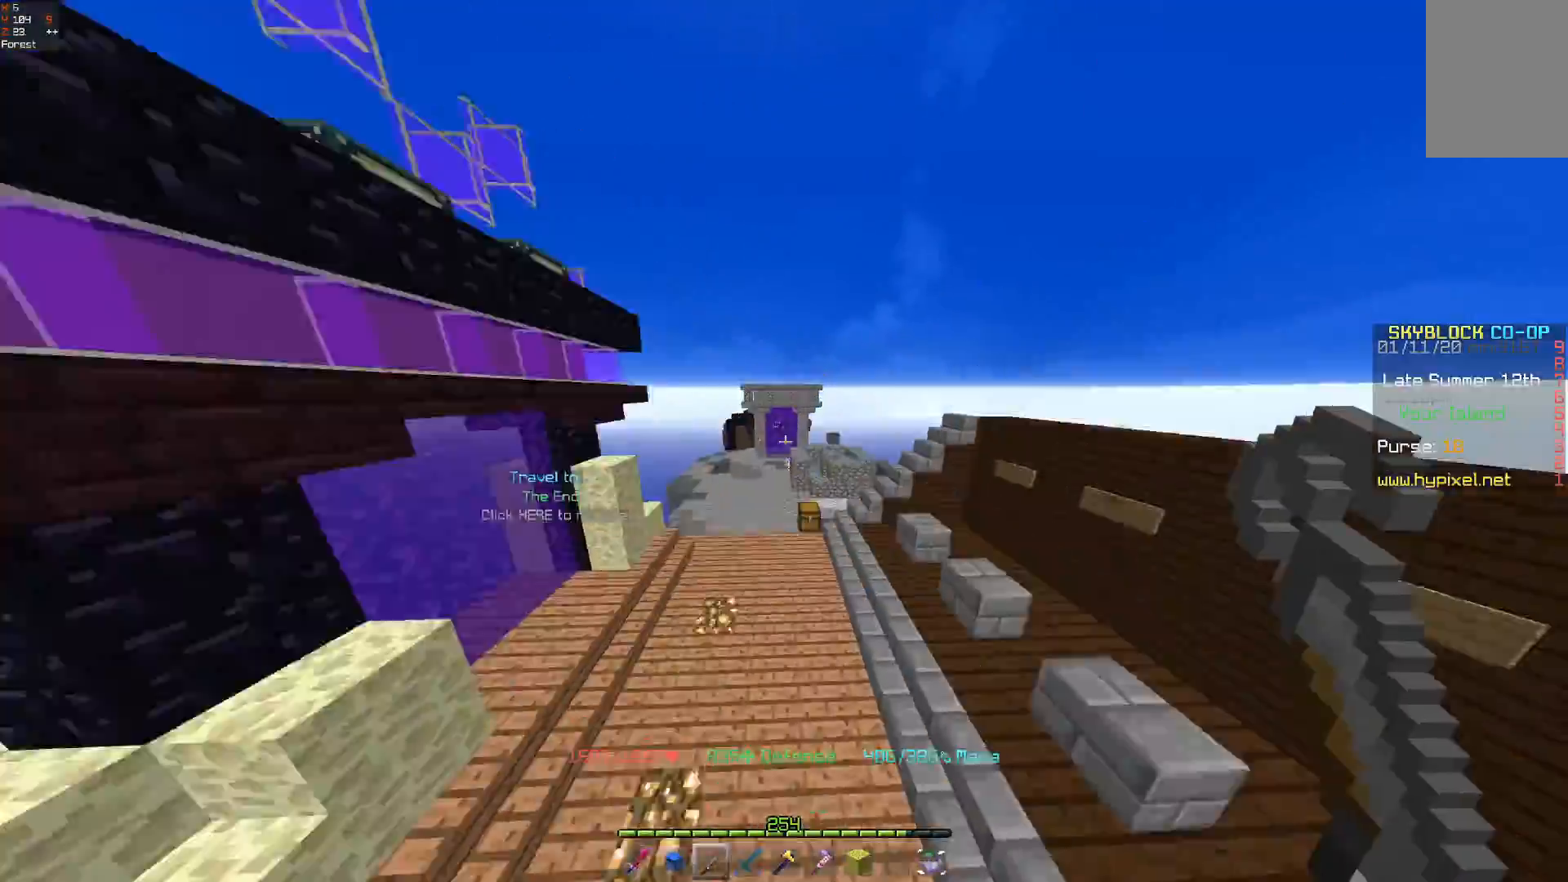
{"keys": ["w"], "mouse": [], "events": []}
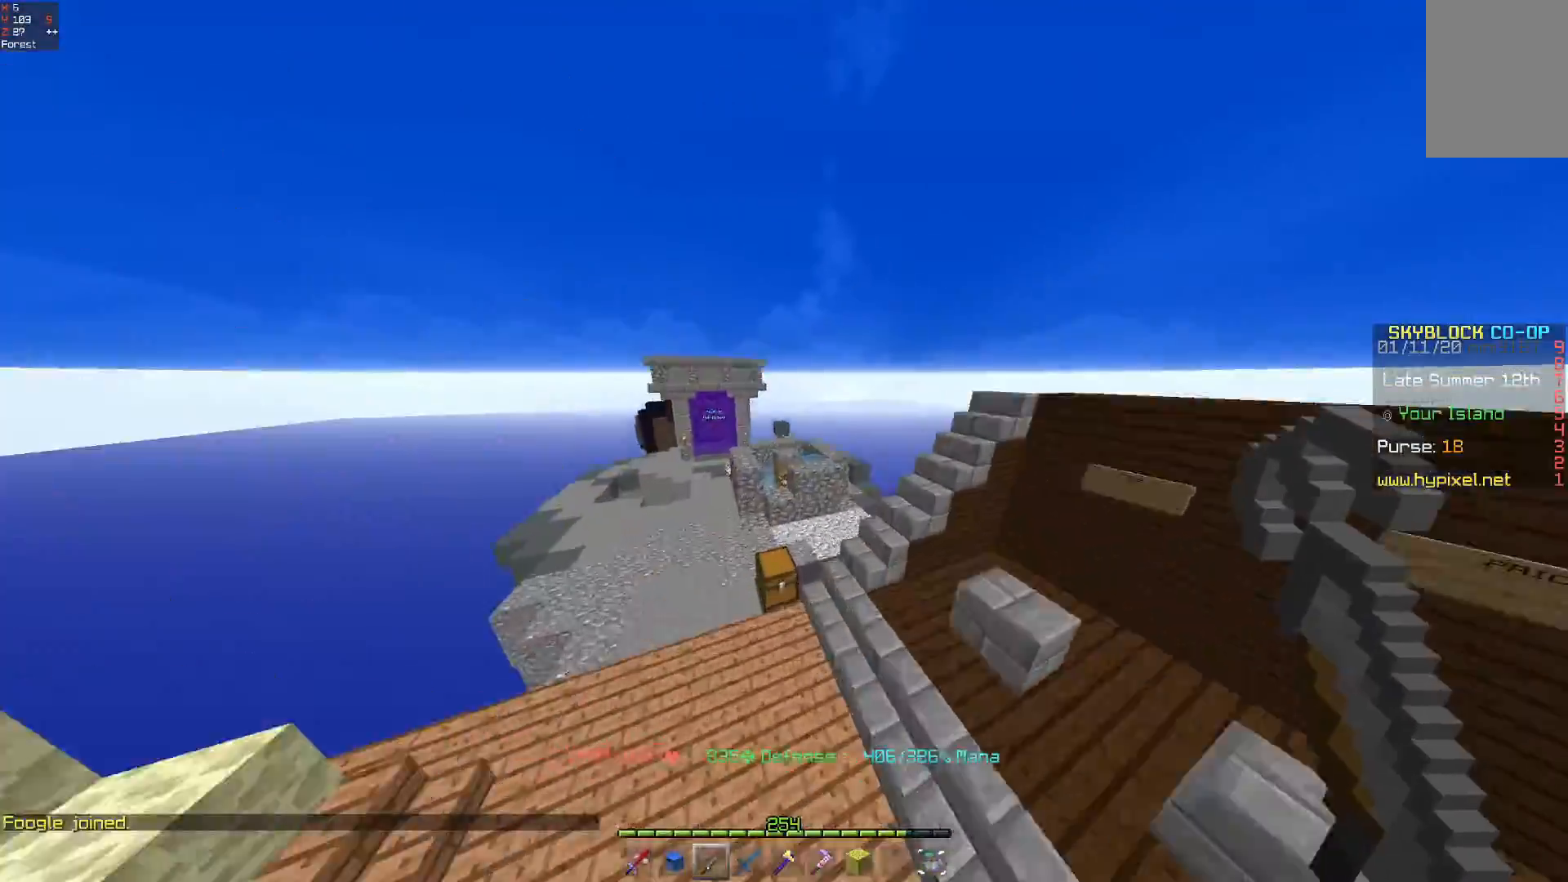
{"keys": ["w"], "mouse": [], "events": [[267, "space", "down"], [467, "space", "up"]]}
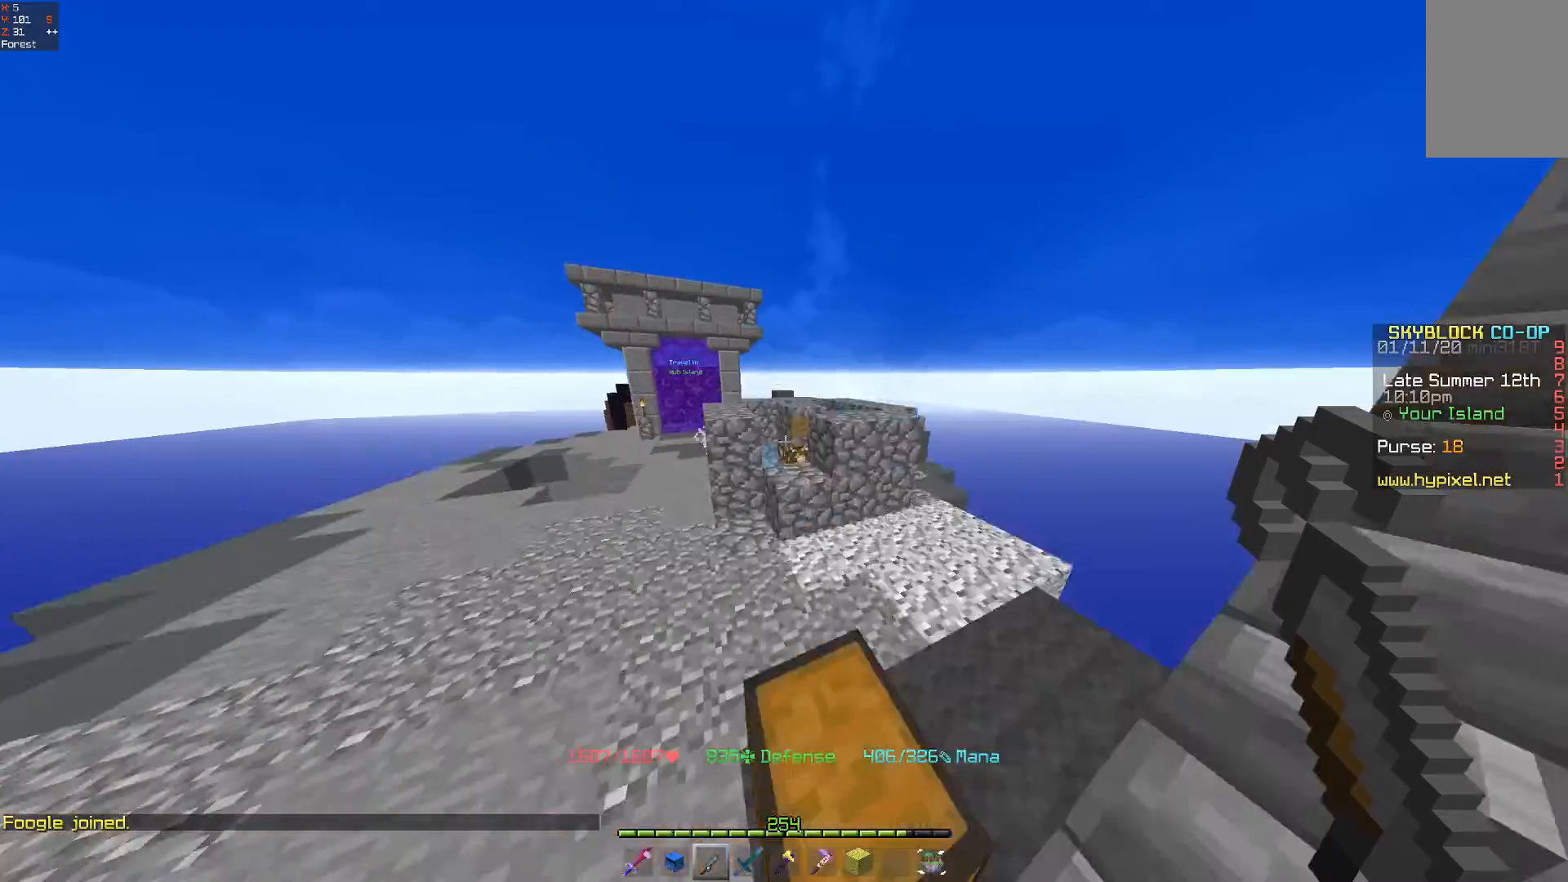
{"keys": ["space", "w"], "mouse": [], "events": [[433, "space", "down"]]}
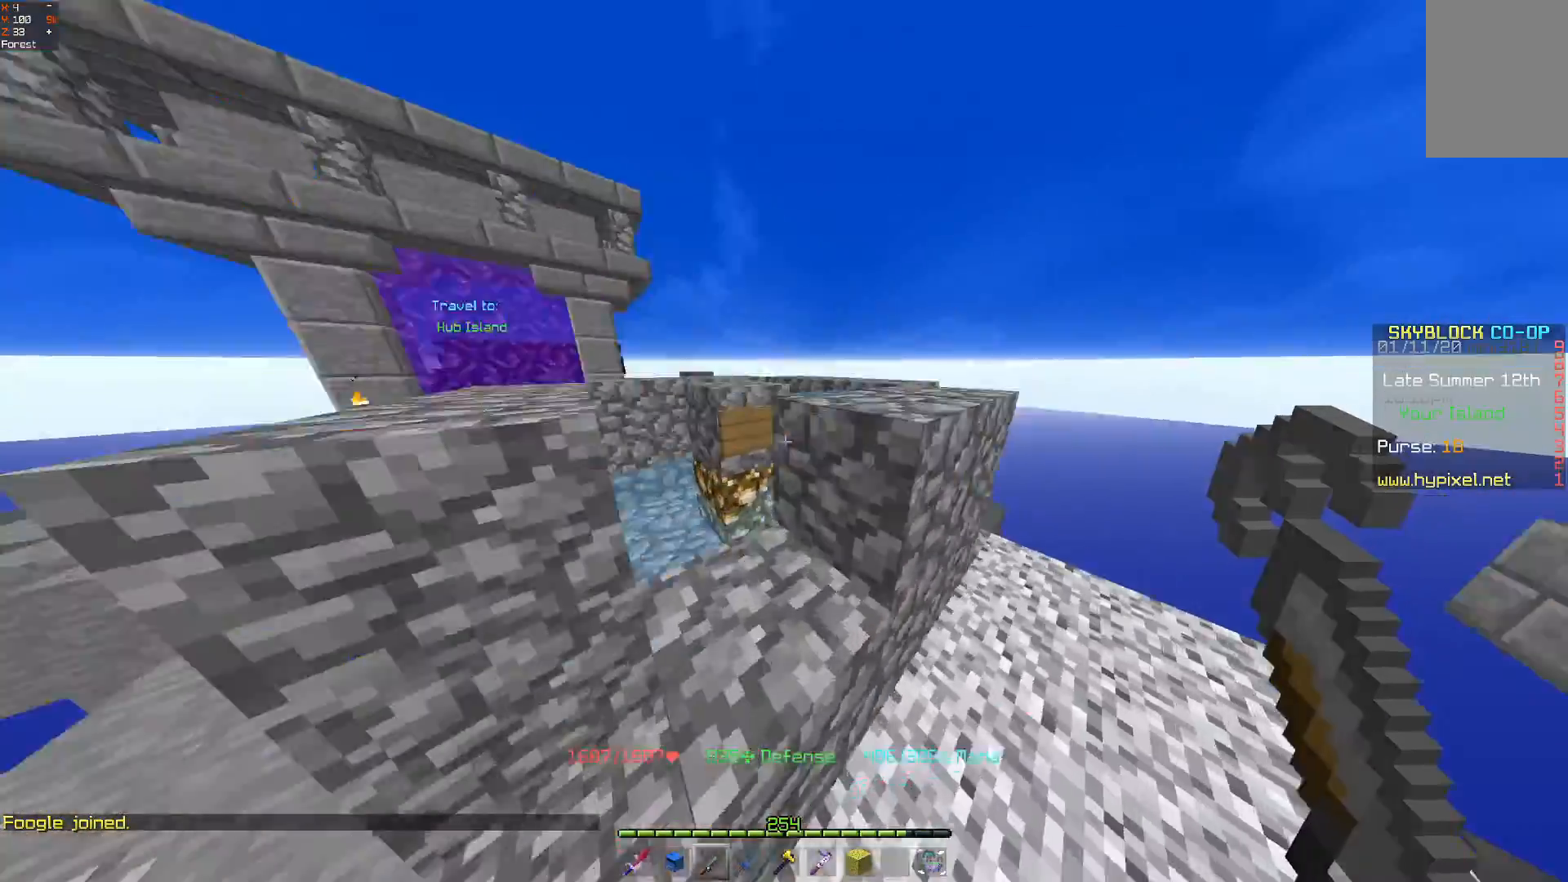
{"keys": ["space", "w"], "mouse": [], "events": [[133, "space", "up"], [400, "space", "down"]]}
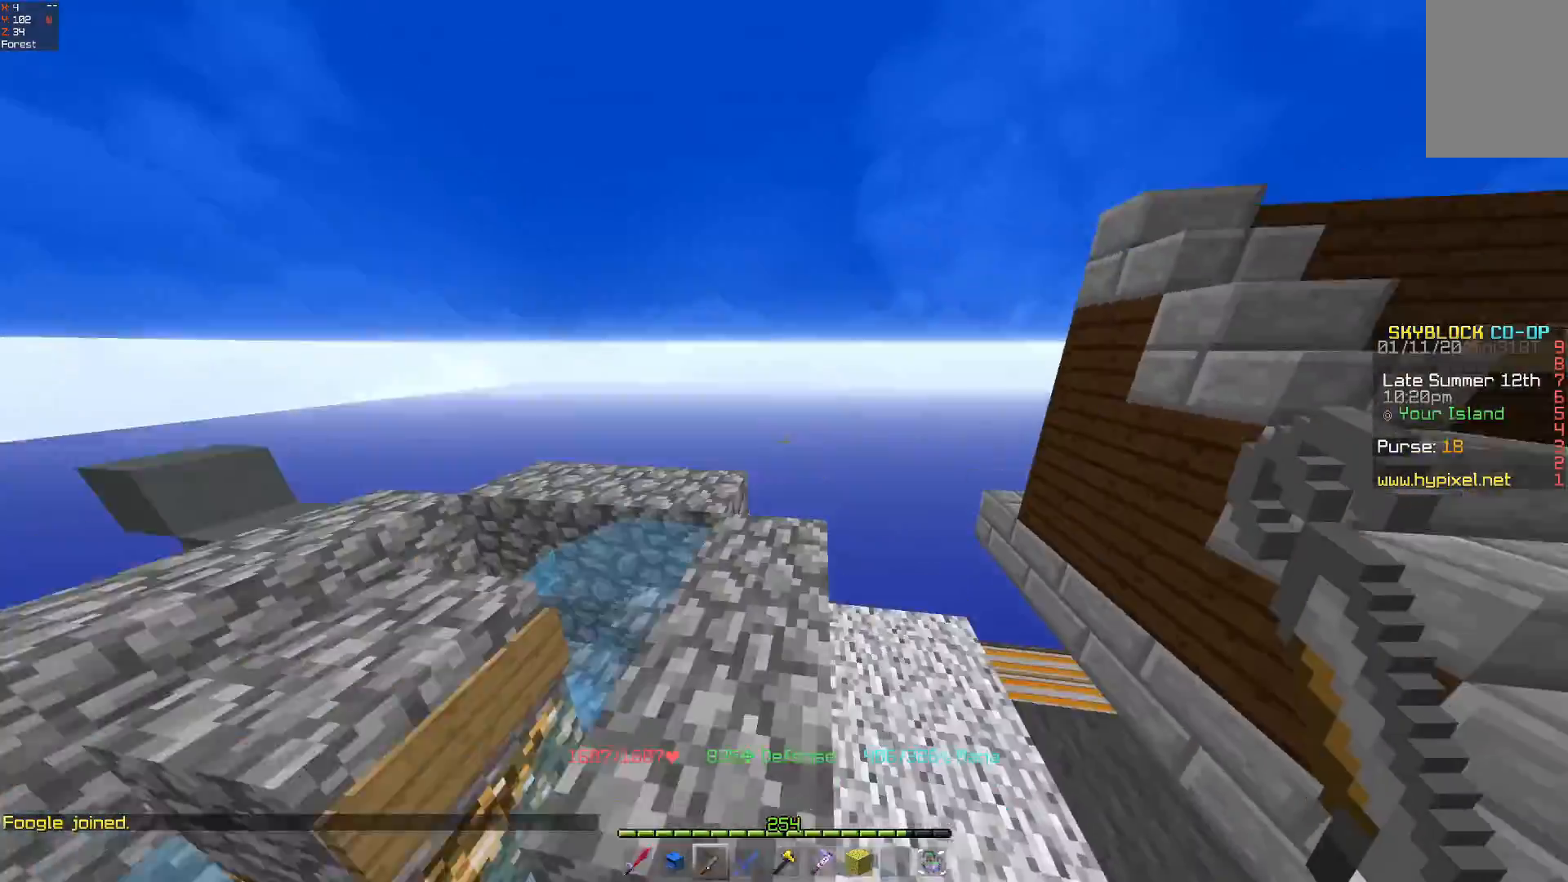
{"keys": ["space", "w"], "mouse": [], "events": [[100, "space", "up"], [400, "space", "down"]]}
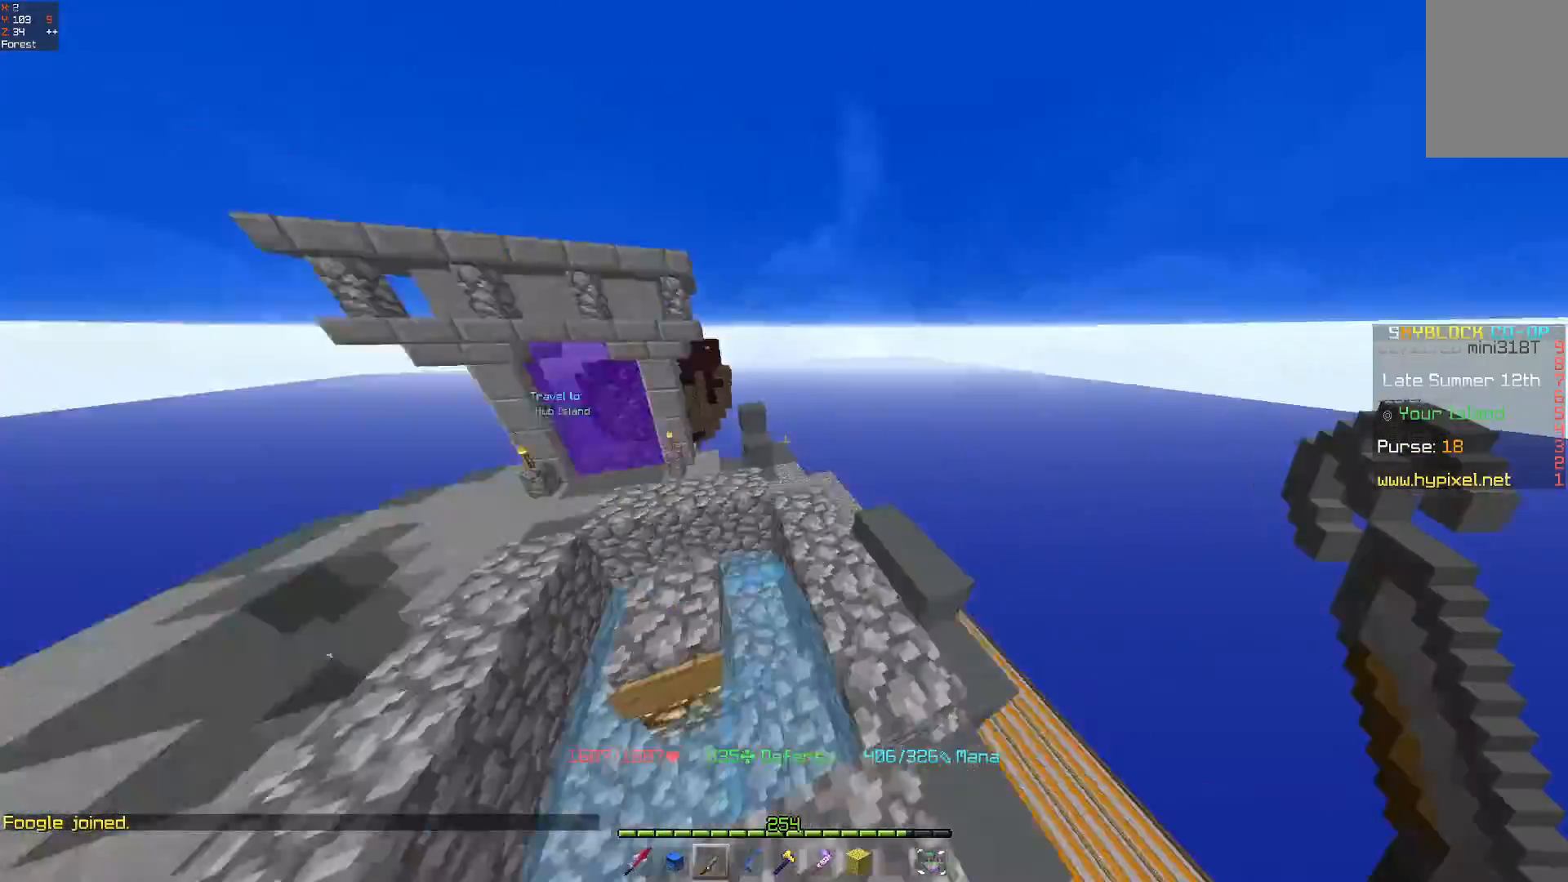
{"keys": ["w"], "mouse": [], "events": [[33, "space", "up"]]}
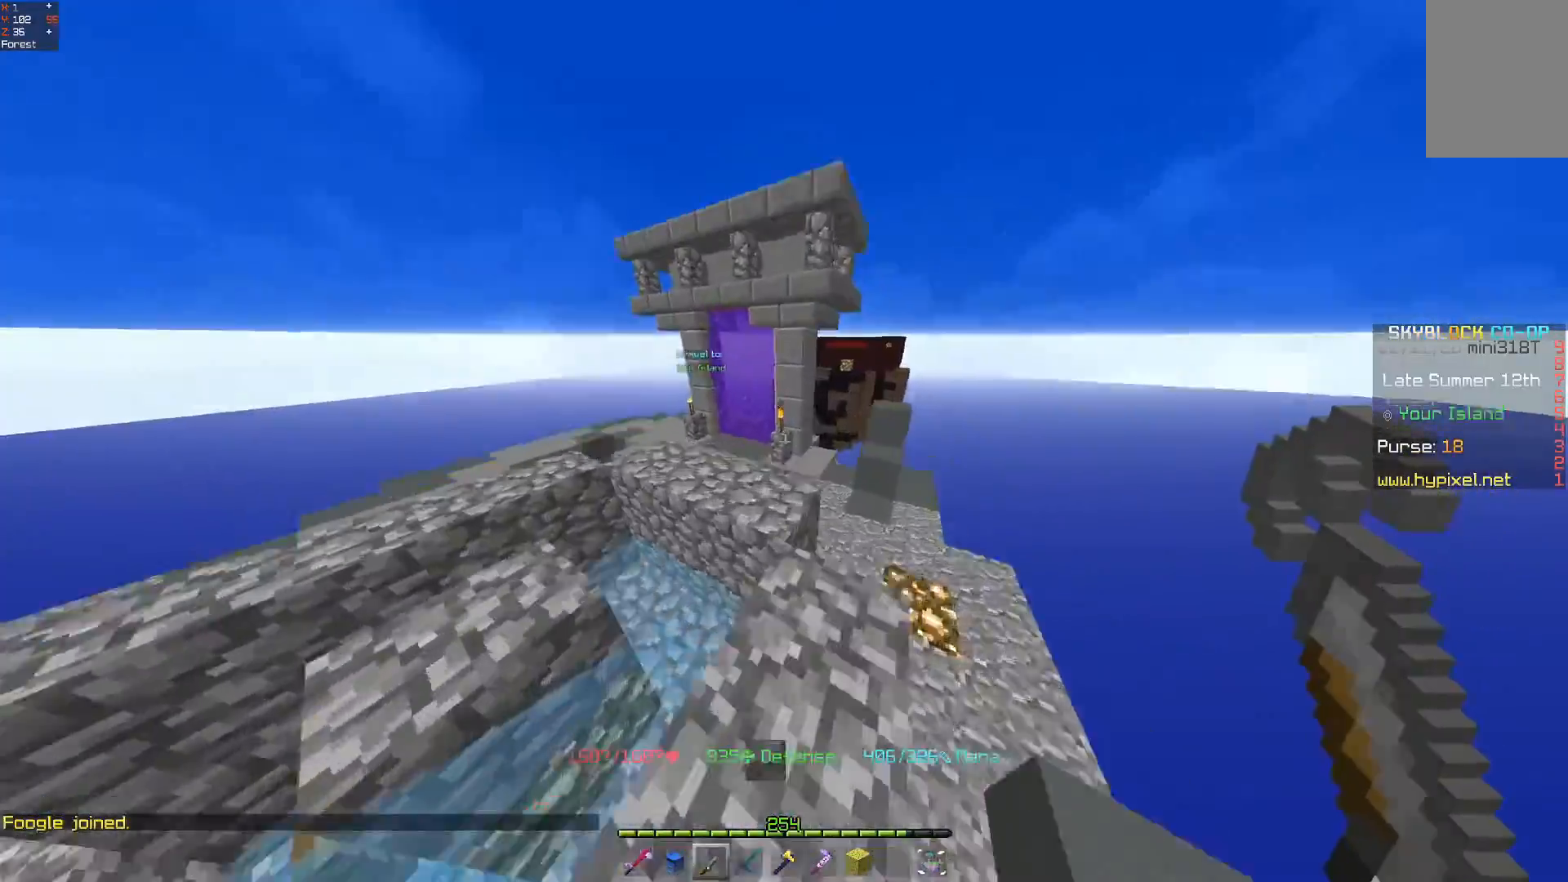
{"keys": ["a", "w"], "mouse": [], "events": [[33, "a", "down"], [200, "space", "down"], [467, "space", "up"]]}
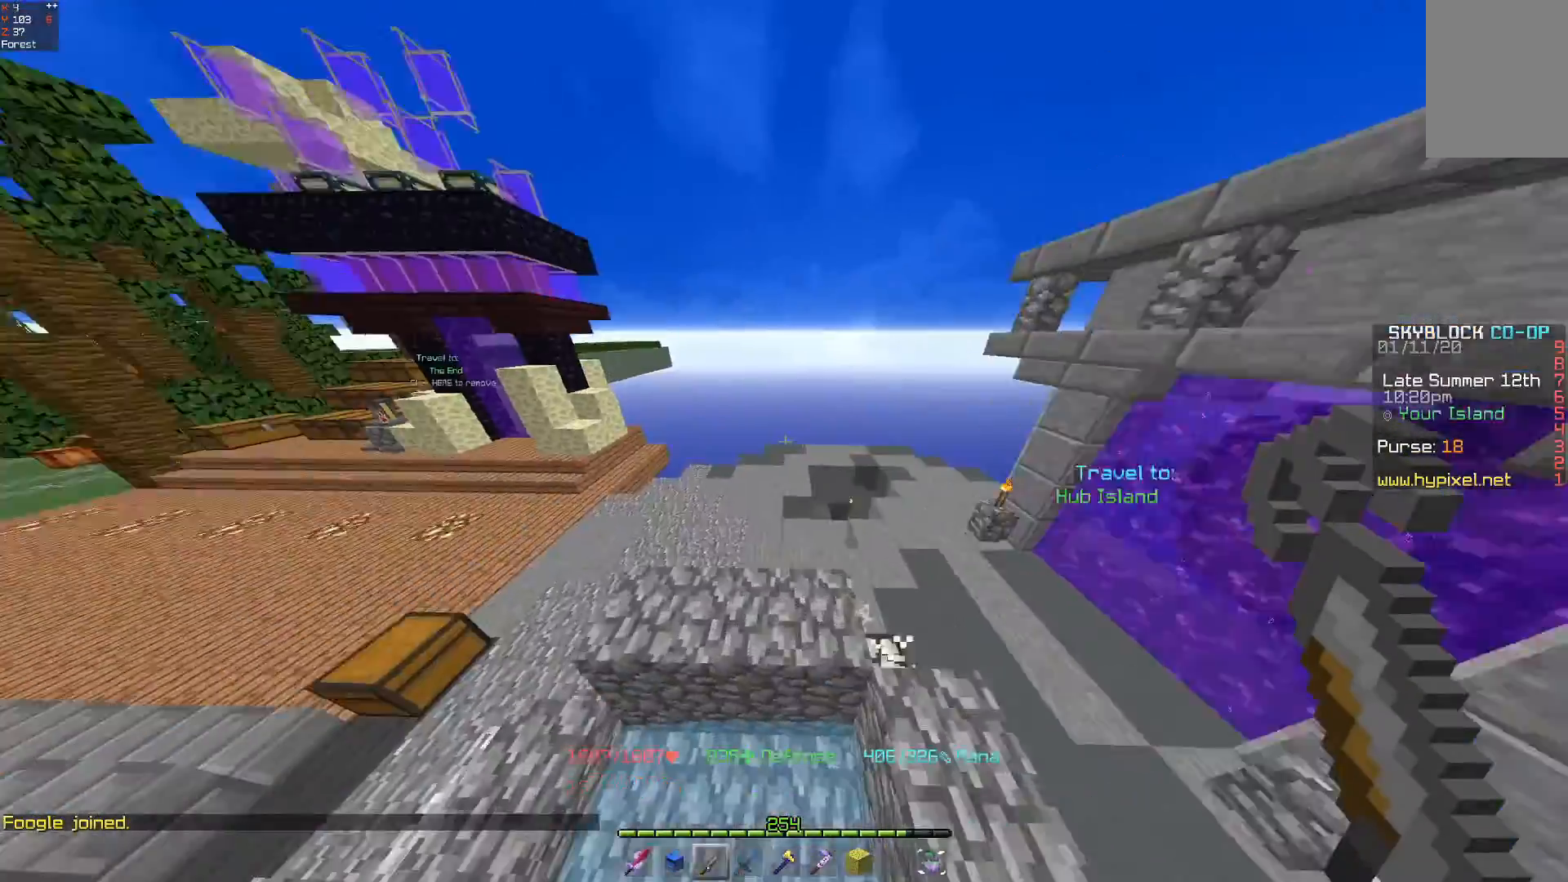
{"keys": ["a", "space", "w"], "mouse": [], "events": [[367, "space", "down"]]}
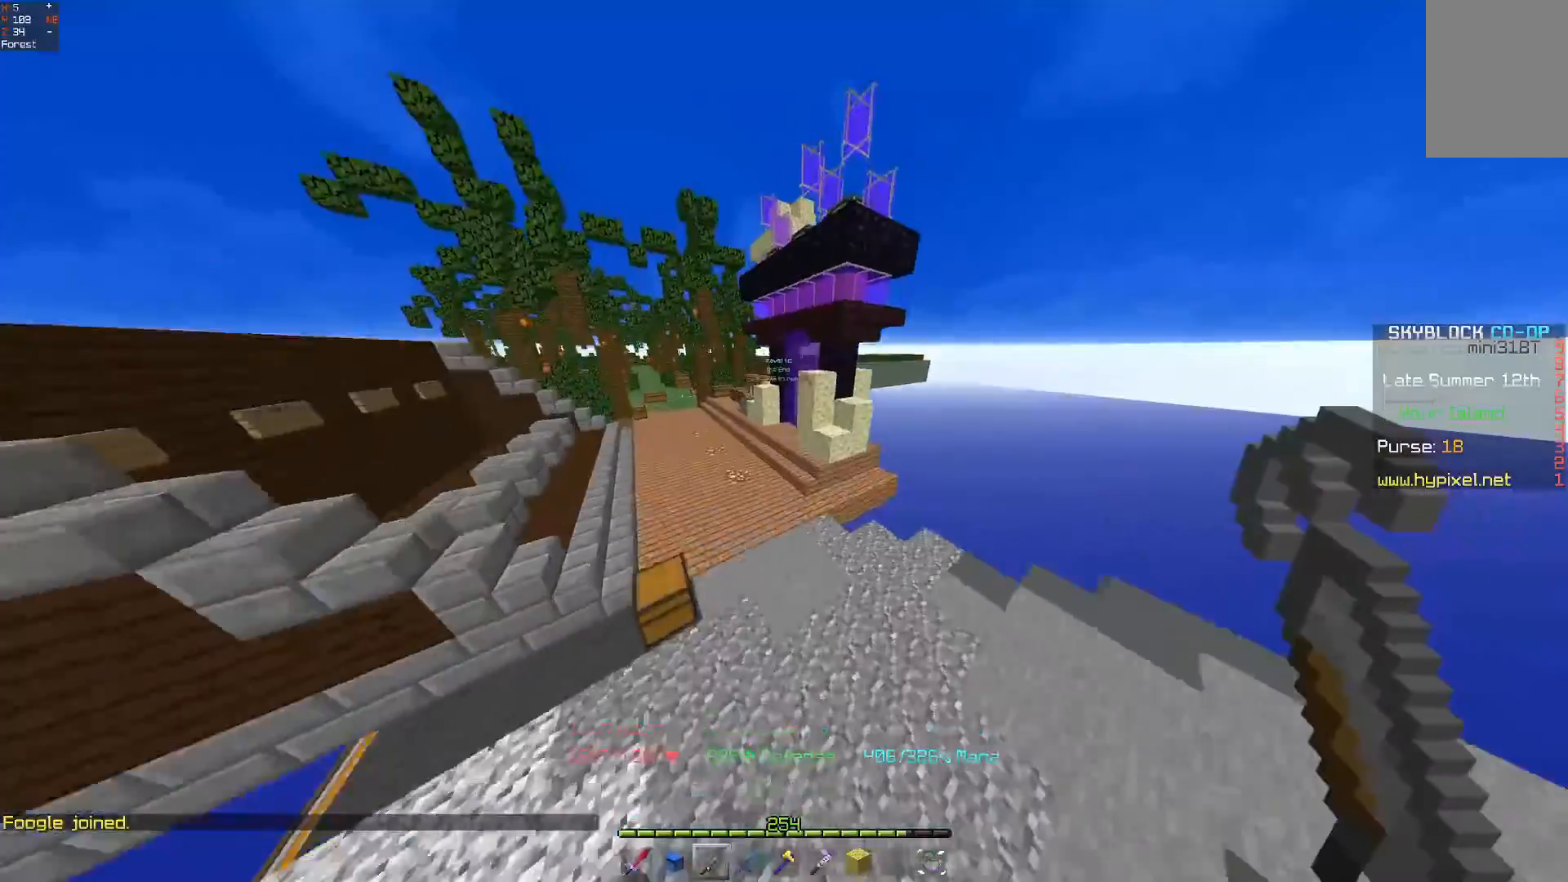
{"keys": ["w"], "mouse": [], "events": [[33, "space", "up"], [67, "a", "up"]]}
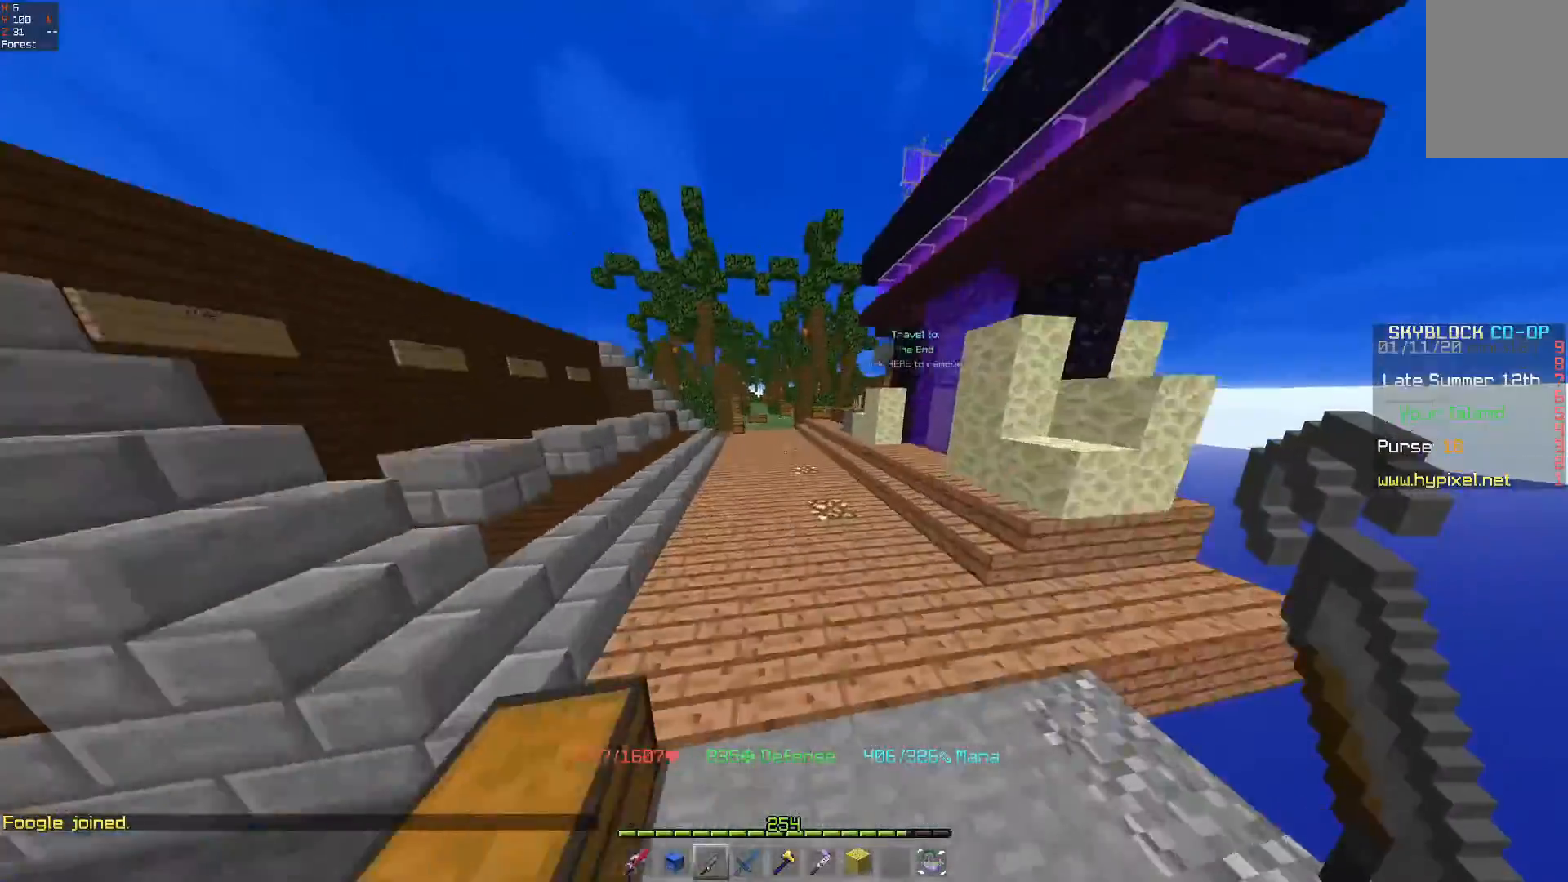
{"keys": ["a", "w"], "mouse": ["right"], "events": [[100, "mouse_right", "down"], [133, "space", "down"], [267, "mouse_right", "up"], [333, "space", "up"], [467, "a", "down"], [467, "mouse_right", "down"]]}
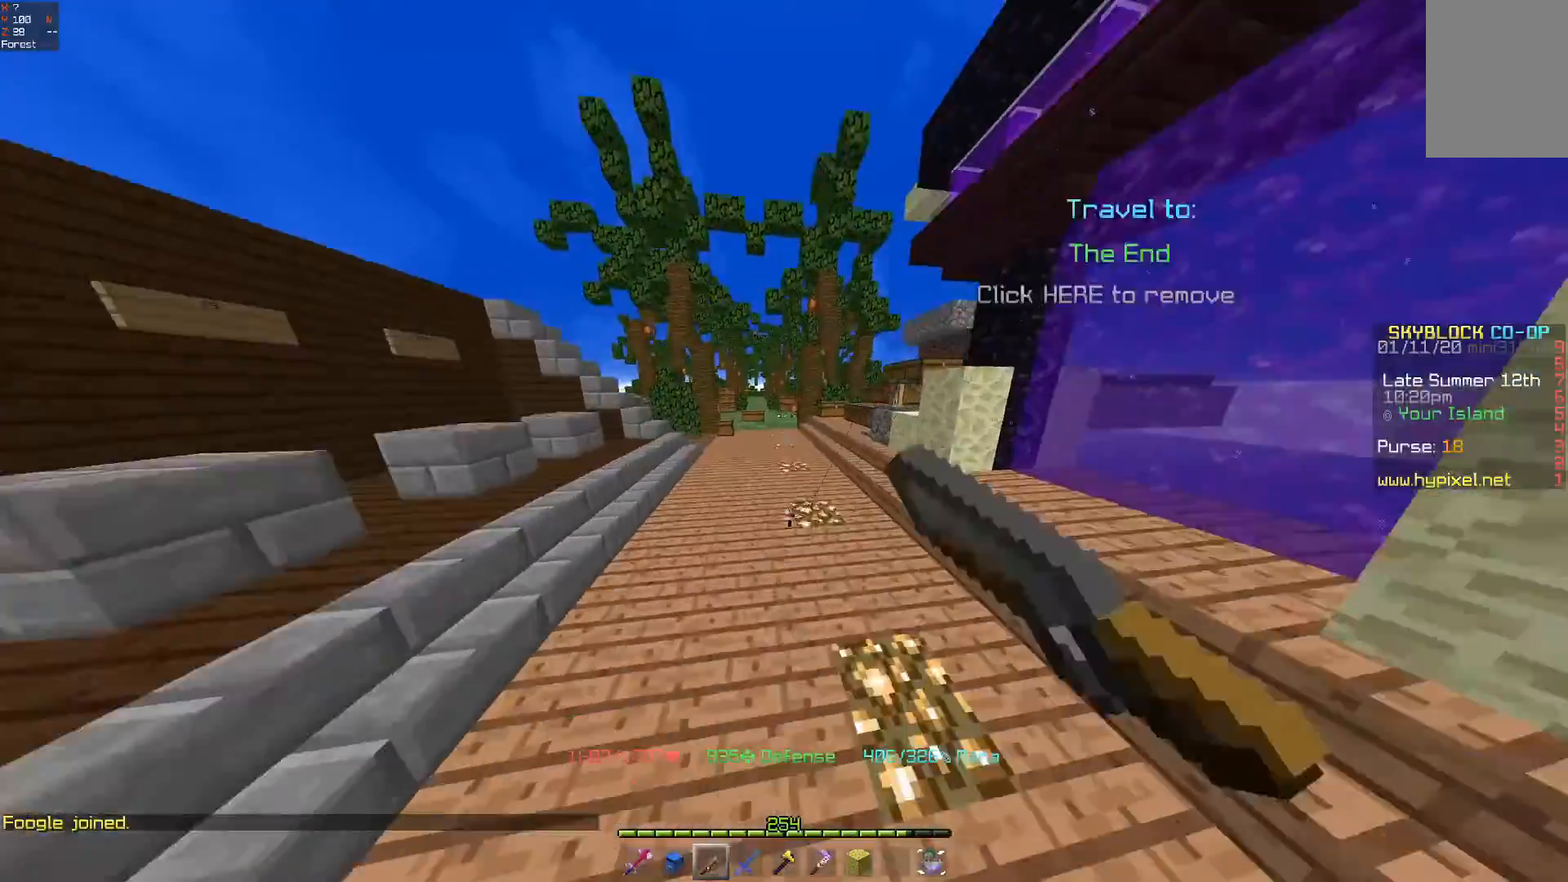
{"keys": ["a", "w"], "mouse": [], "events": [[167, "mouse_right", "up"]]}
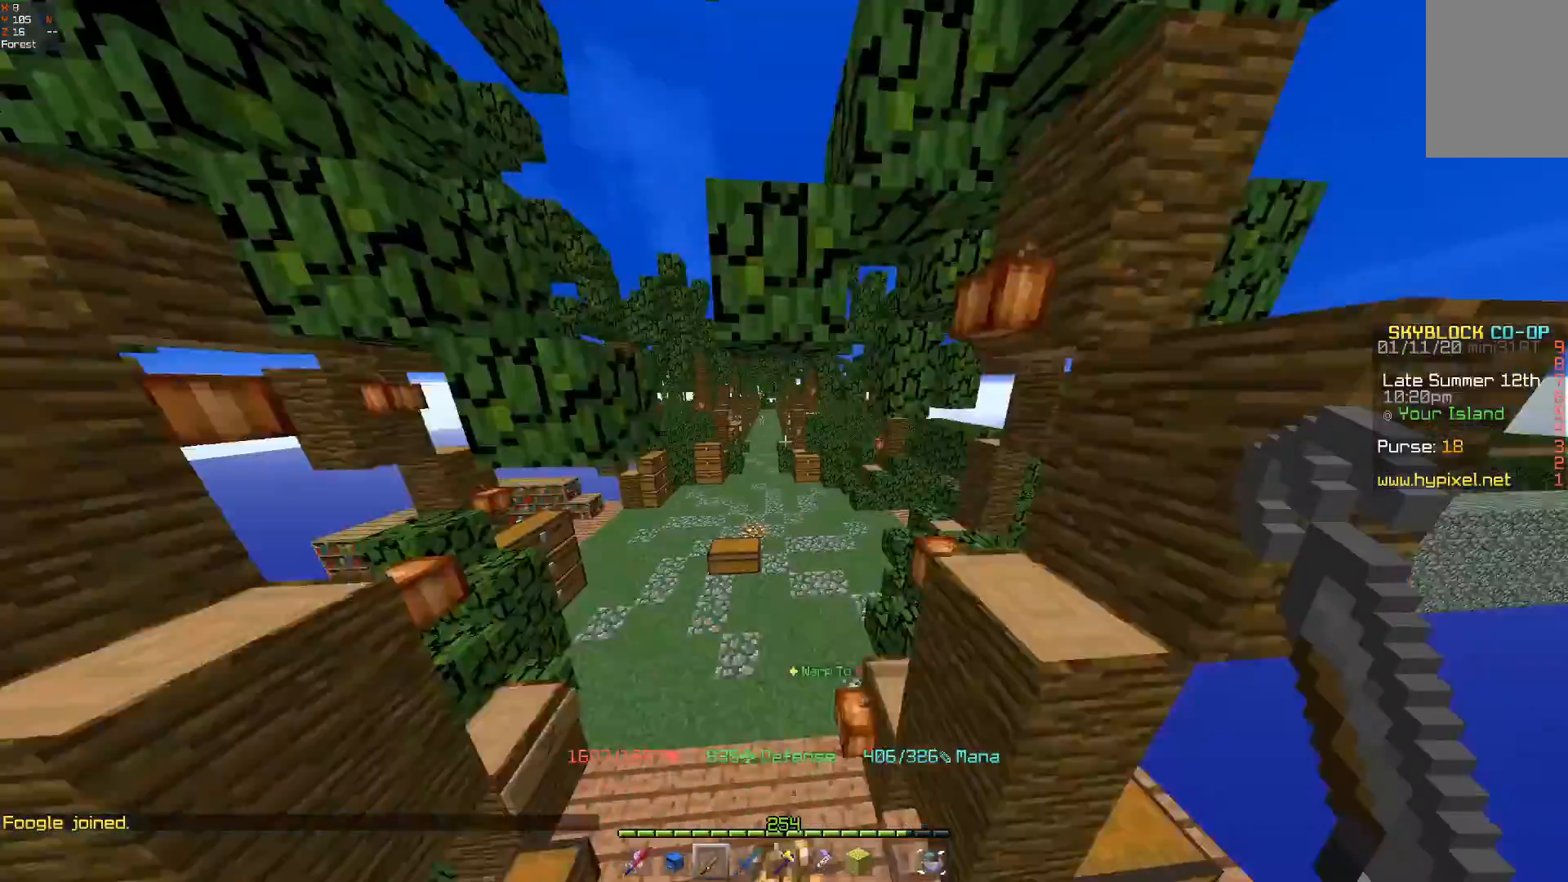
{"keys": ["w"], "mouse": [], "events": [[433, "a", "up"]]}
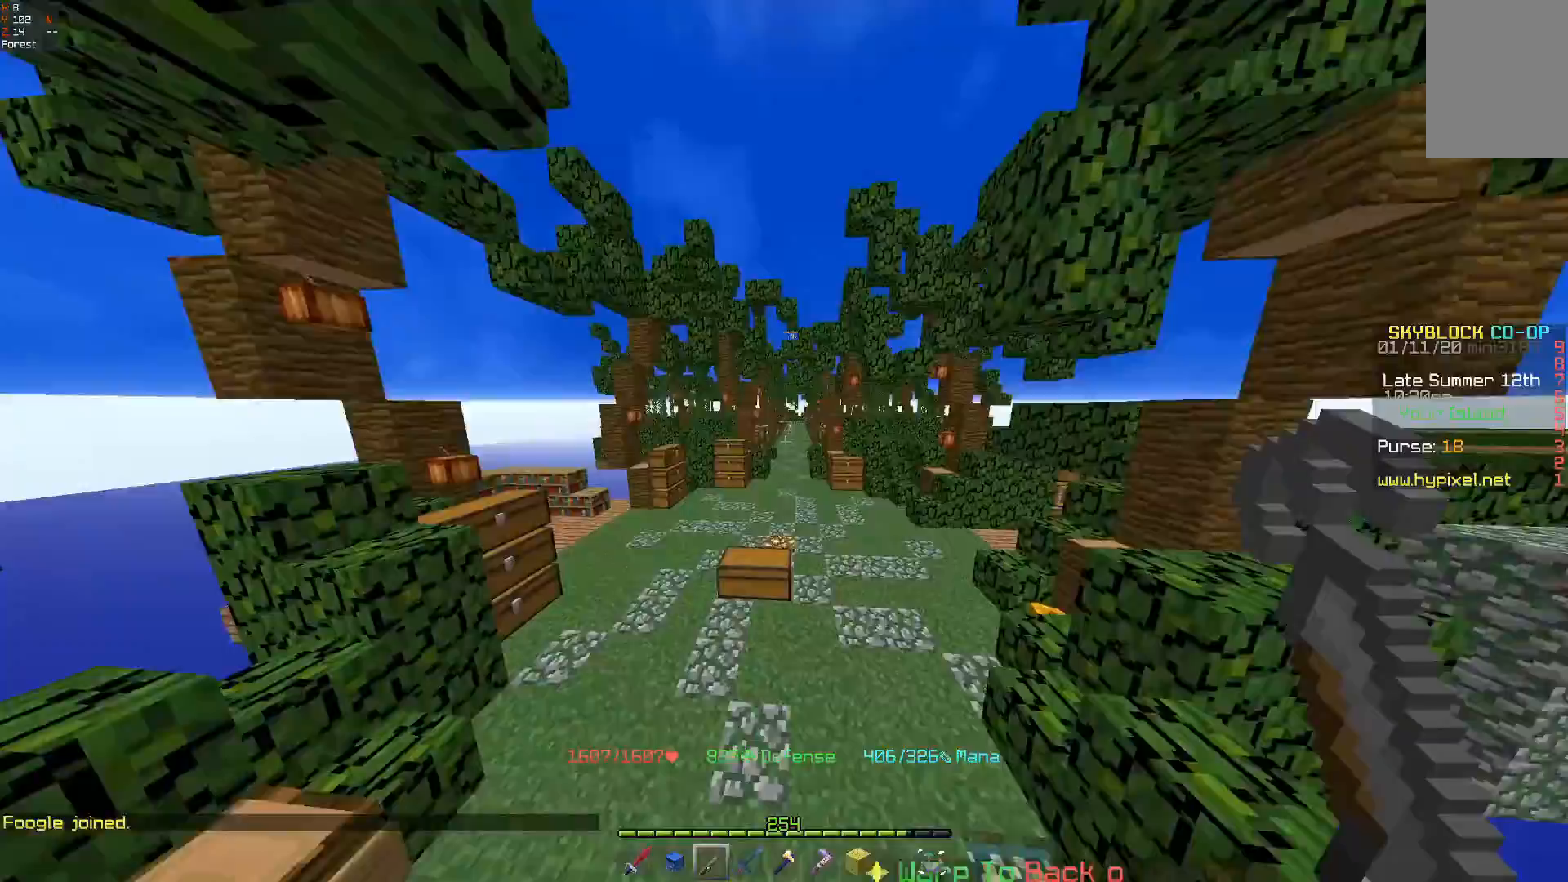
{"keys": ["w"], "mouse": [], "events": [[267, "space", "down"], [467, "space", "up"]]}
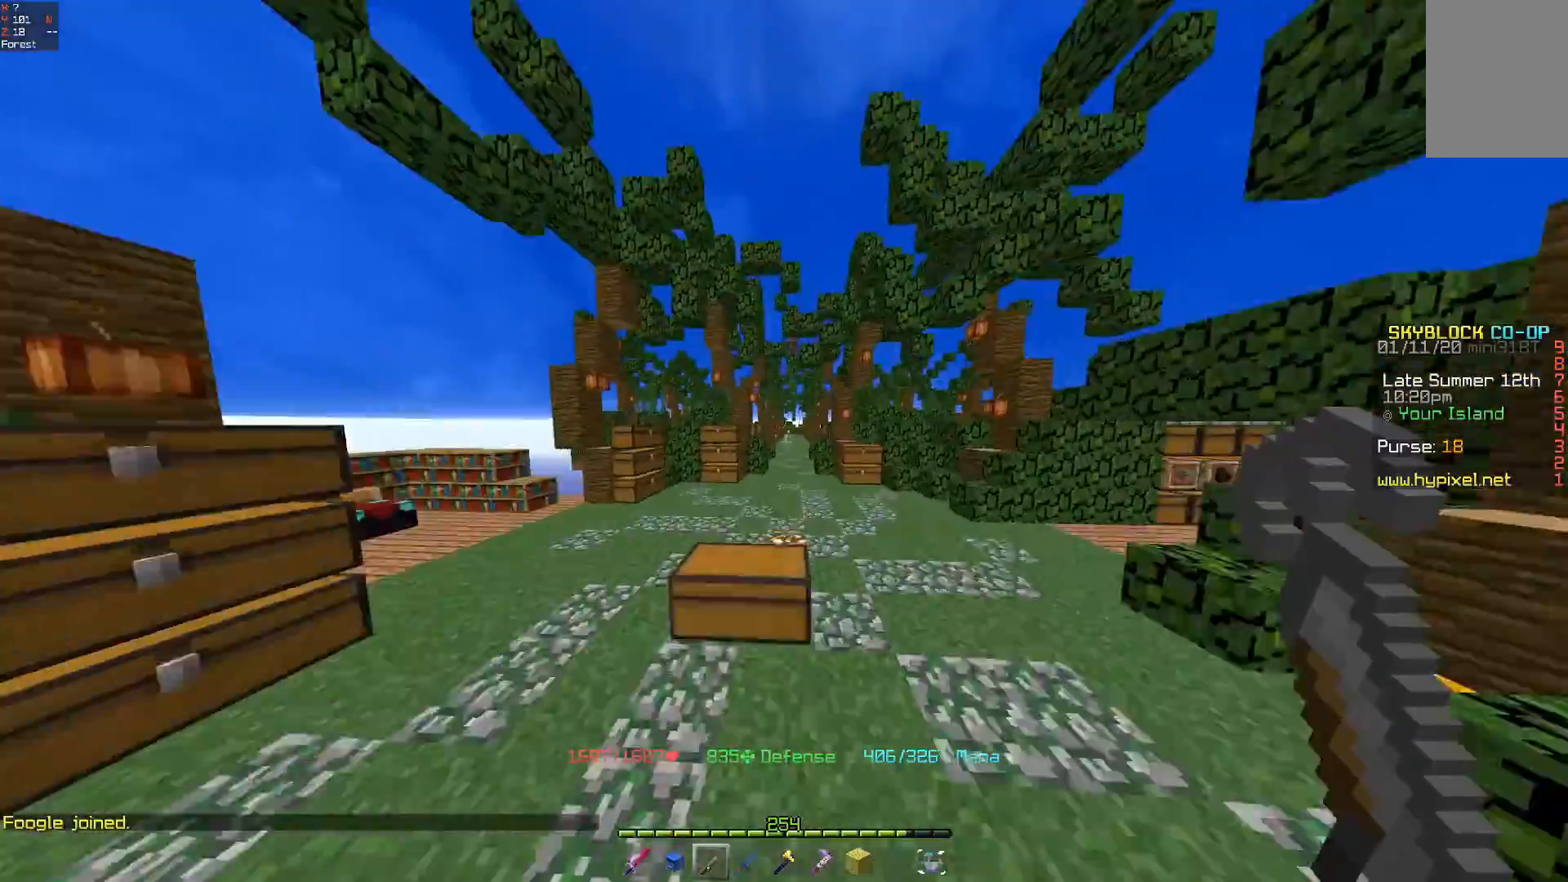
{"keys": ["w"], "mouse": [], "events": [[33, "mouse_right", "down"], [233, "mouse_right", "up"], [300, "space", "down"], [467, "space", "up"]]}
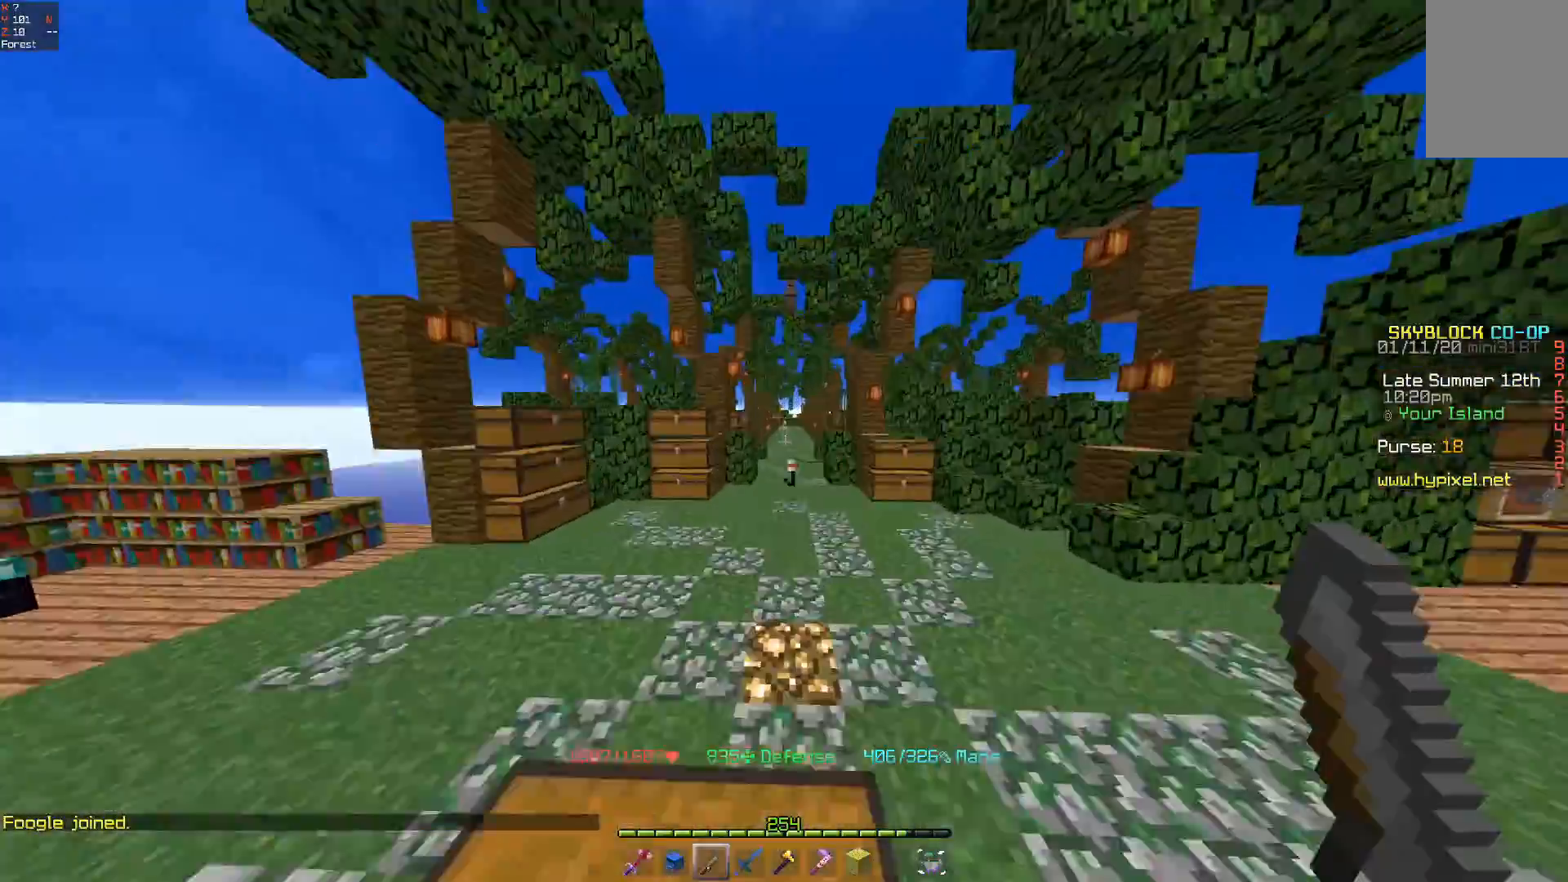
{"keys": ["w"], "mouse": [], "events": [[33, "mouse_right", "down"], [200, "mouse_right", "up"]]}
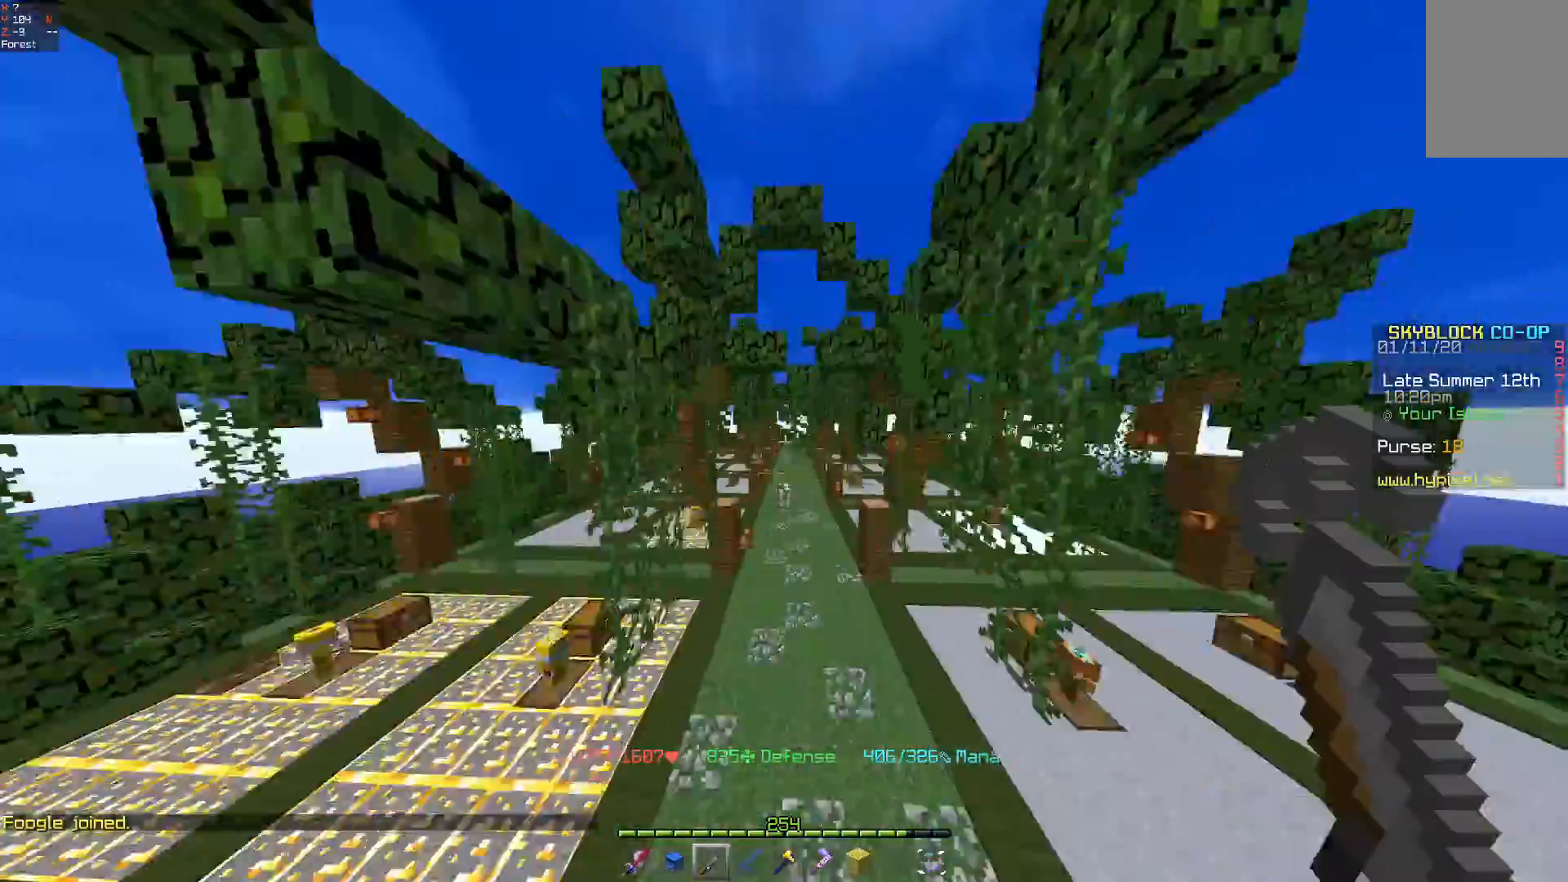
{"keys": ["w"], "mouse": [], "events": []}
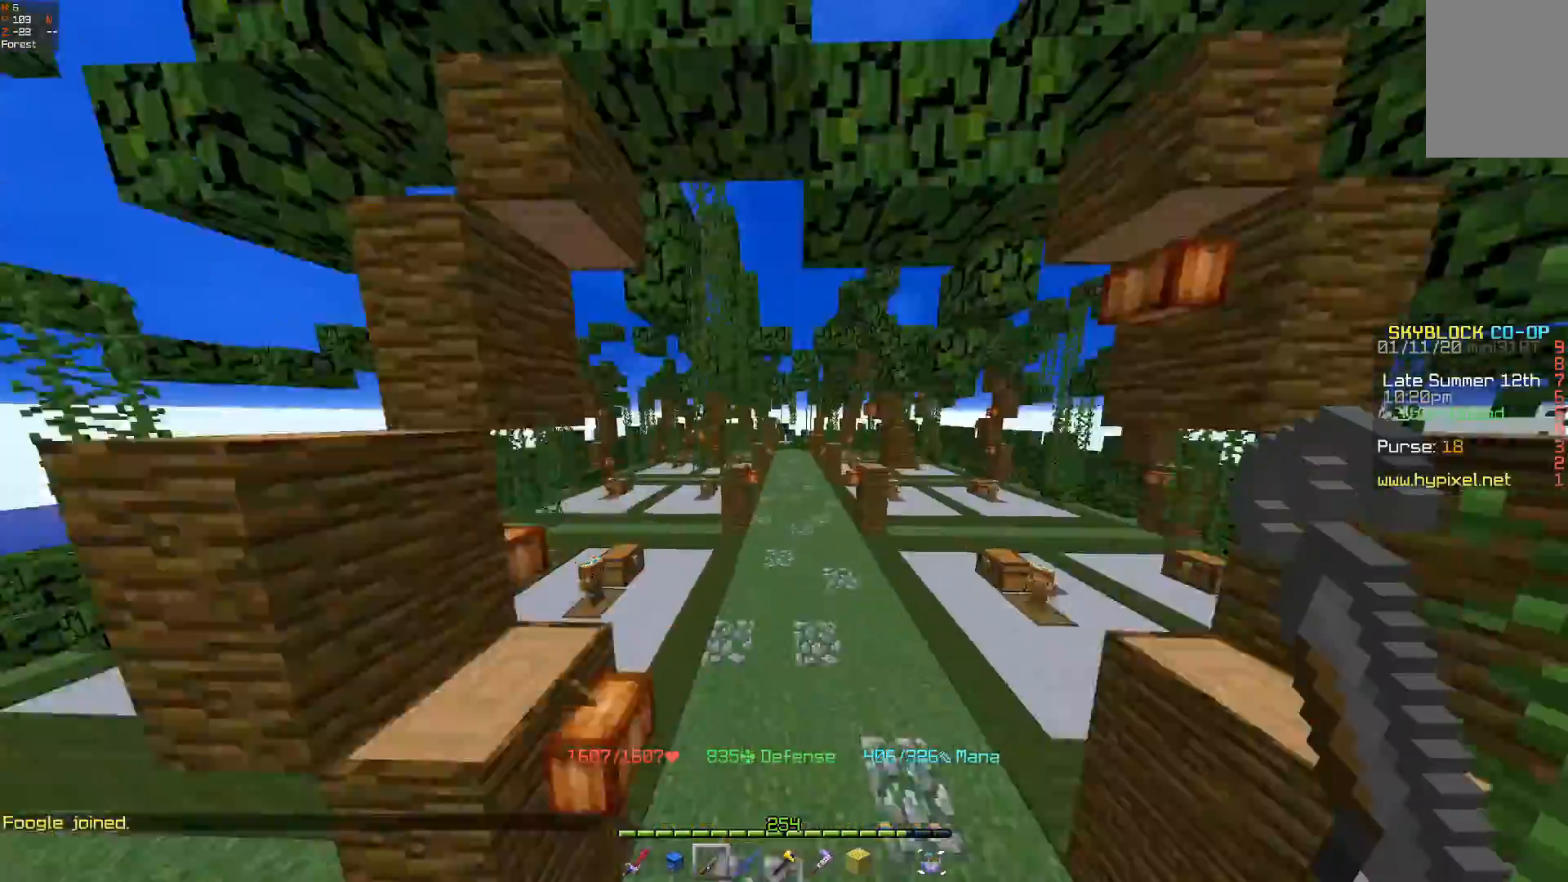
{"keys": ["w"], "mouse": [], "events": [[300, "space", "down"], [500, "space", "up"]]}
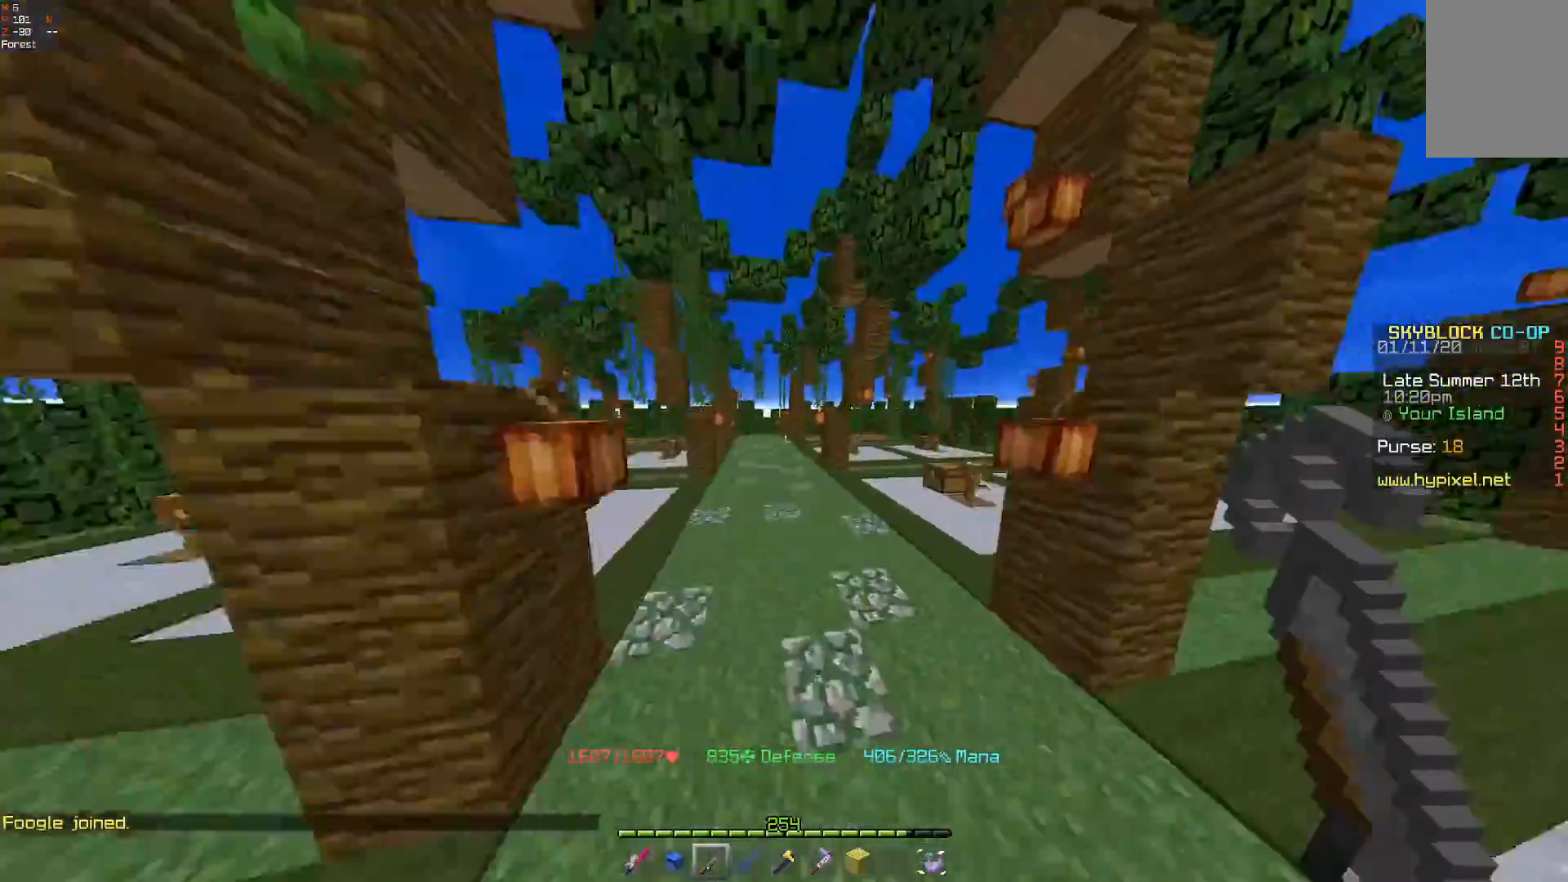
{"keys": ["w"], "mouse": [], "events": []}
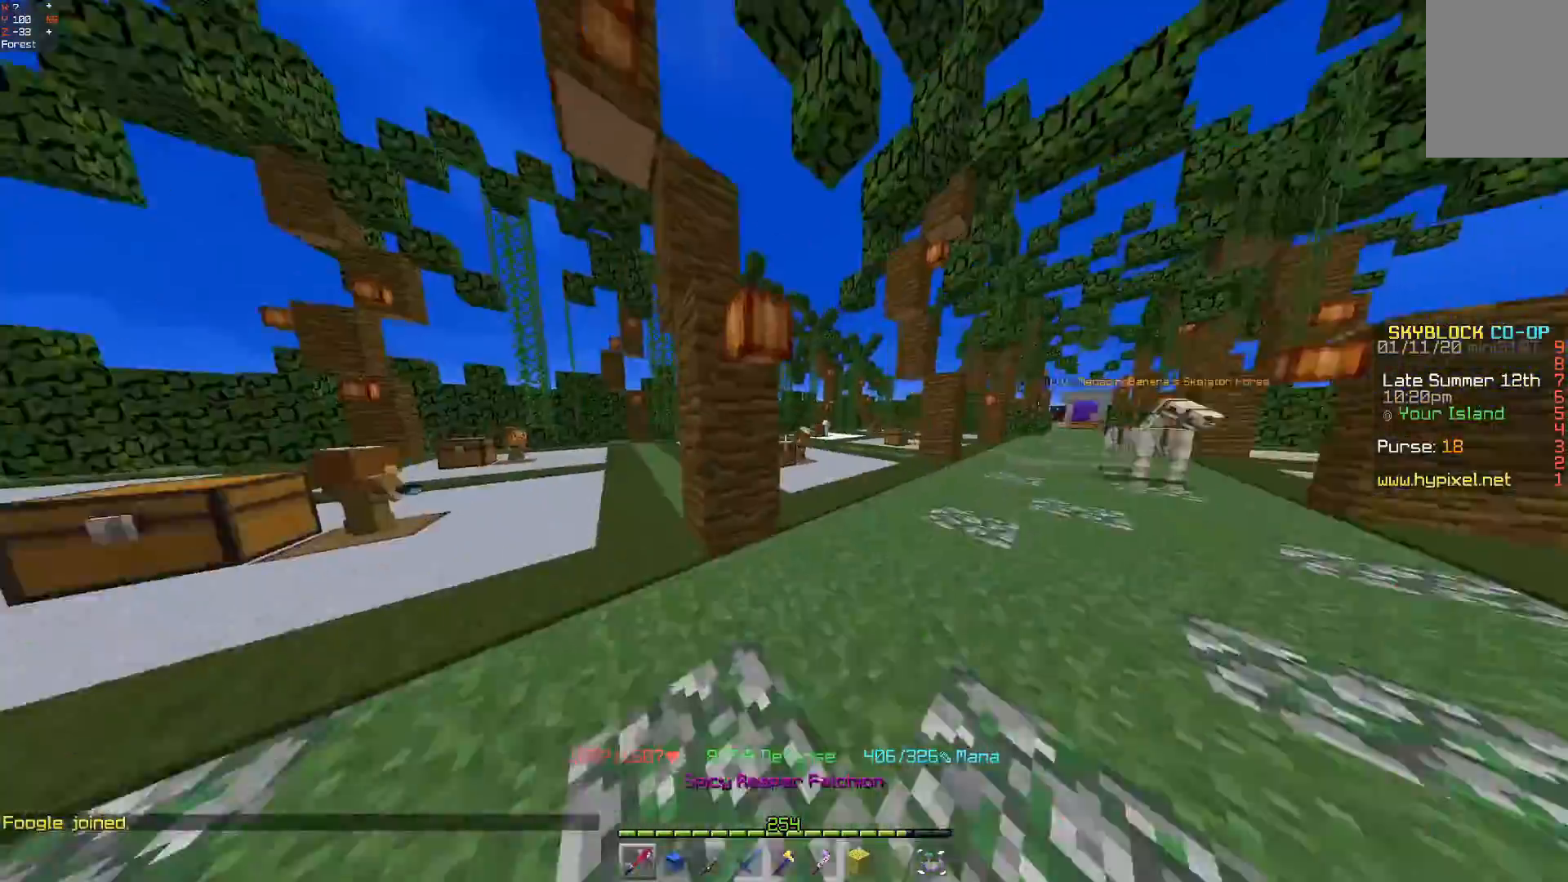
{"keys": ["w"], "mouse": [], "events": []}